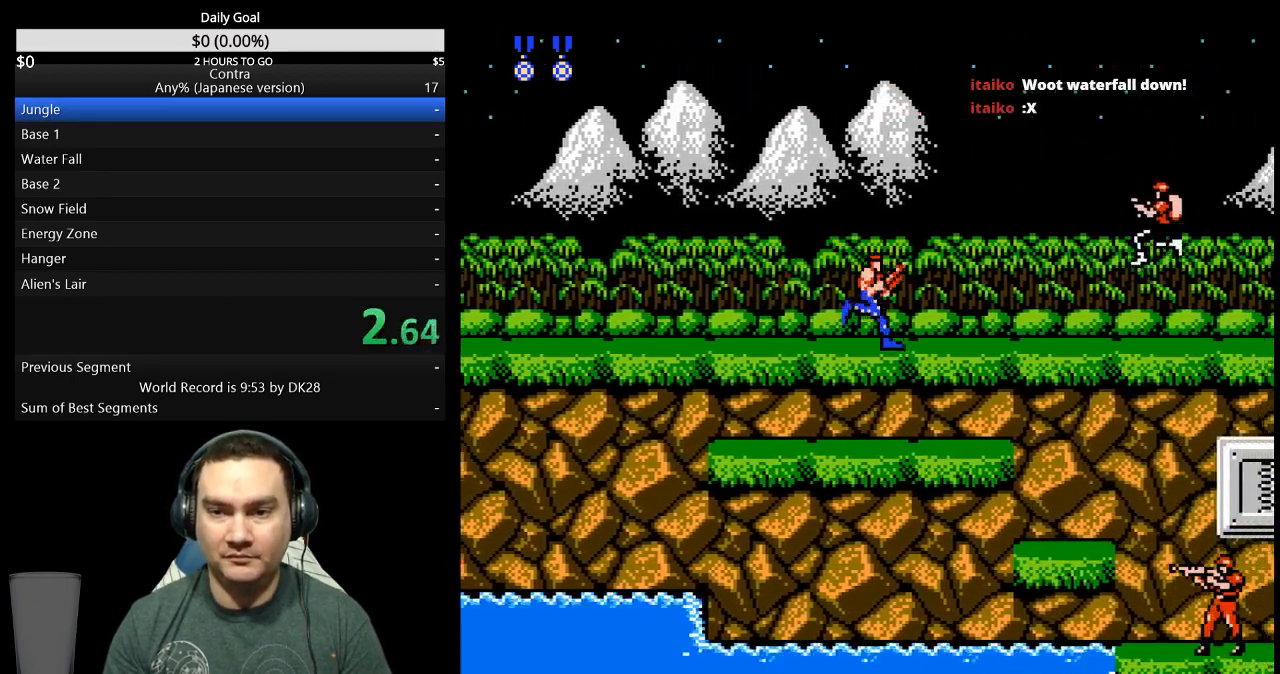
Gameplay with a controller (Nintendo layout); each line is a JSON object with the inputs held at the frame after it. "events" lists button and stick changes between this image and that frame as [ms after this image, input, new state], when the widget could be followed in between. Not read: L3 R3 START.
{"buttons": ["DPAD_RIGHT"], "events": [[67, "B", "up"]]}
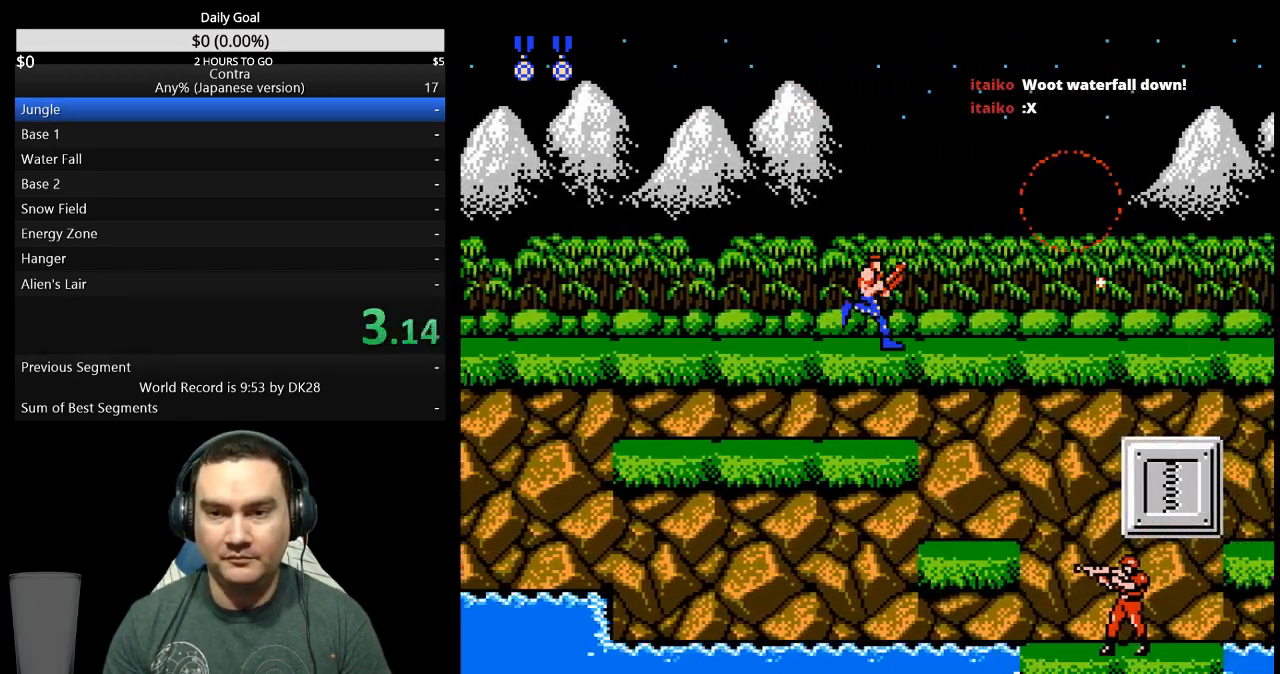
{"buttons": ["DPAD_RIGHT"], "events": []}
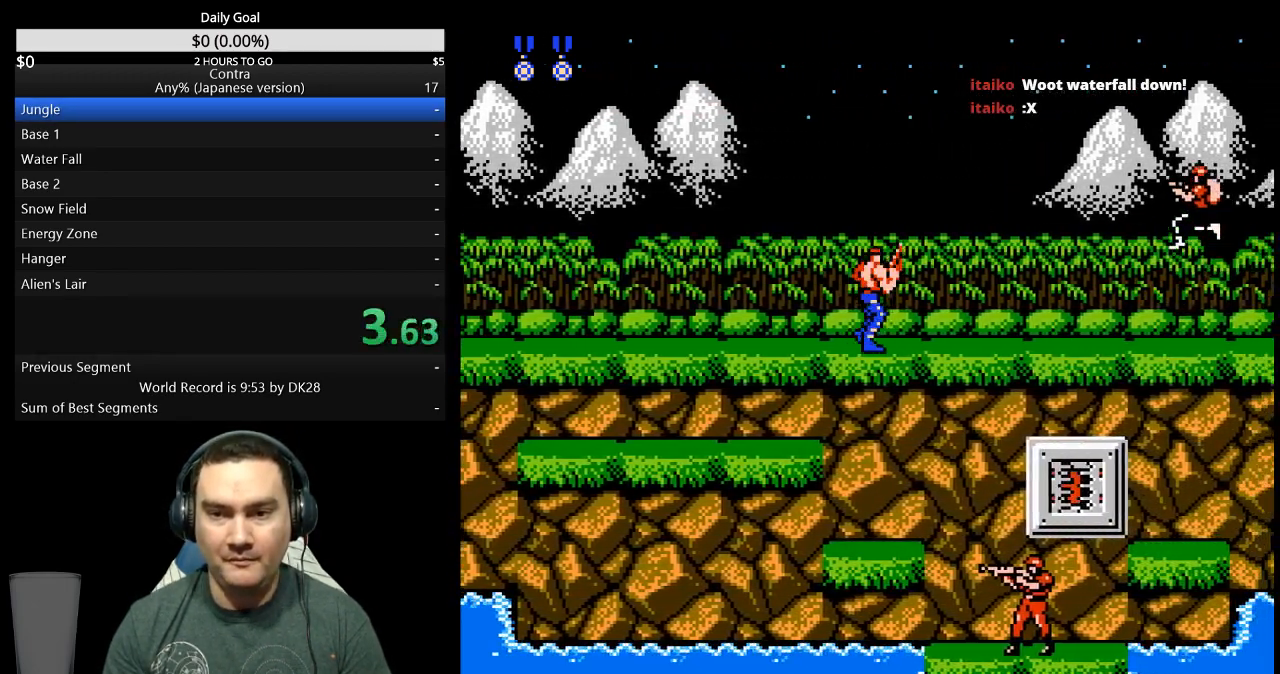
{"buttons": ["DPAD_RIGHT"], "events": []}
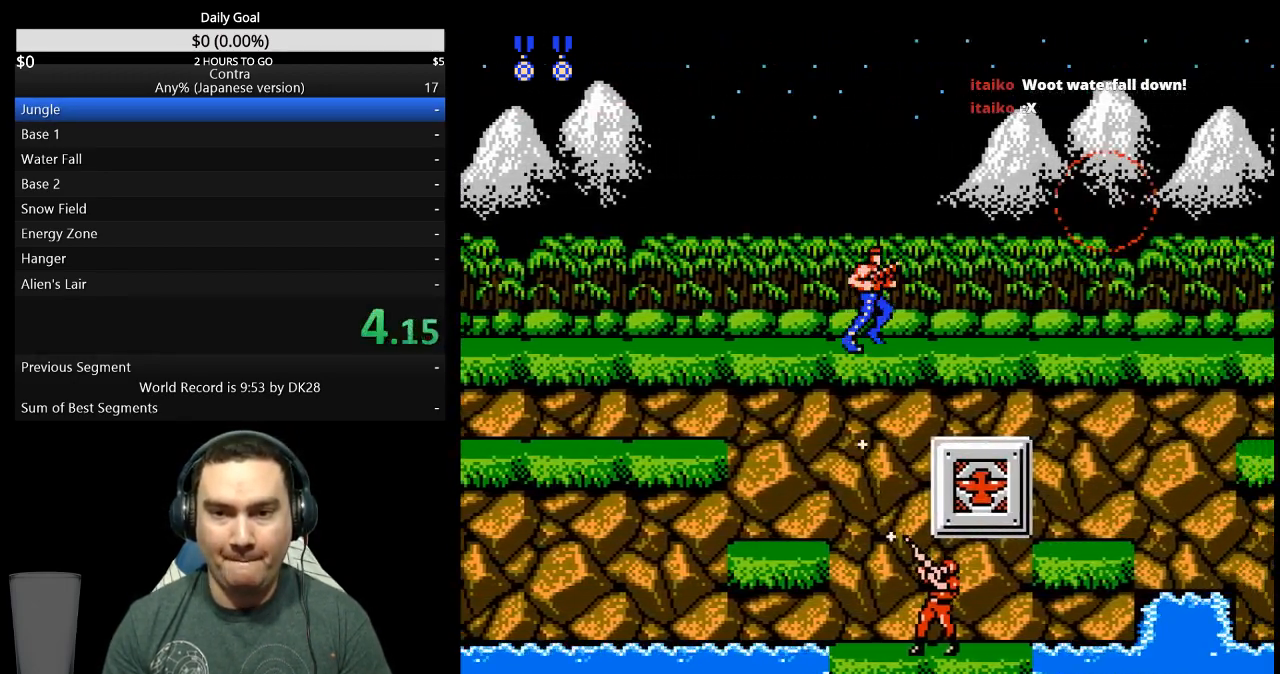
{"buttons": ["DPAD_RIGHT"], "events": []}
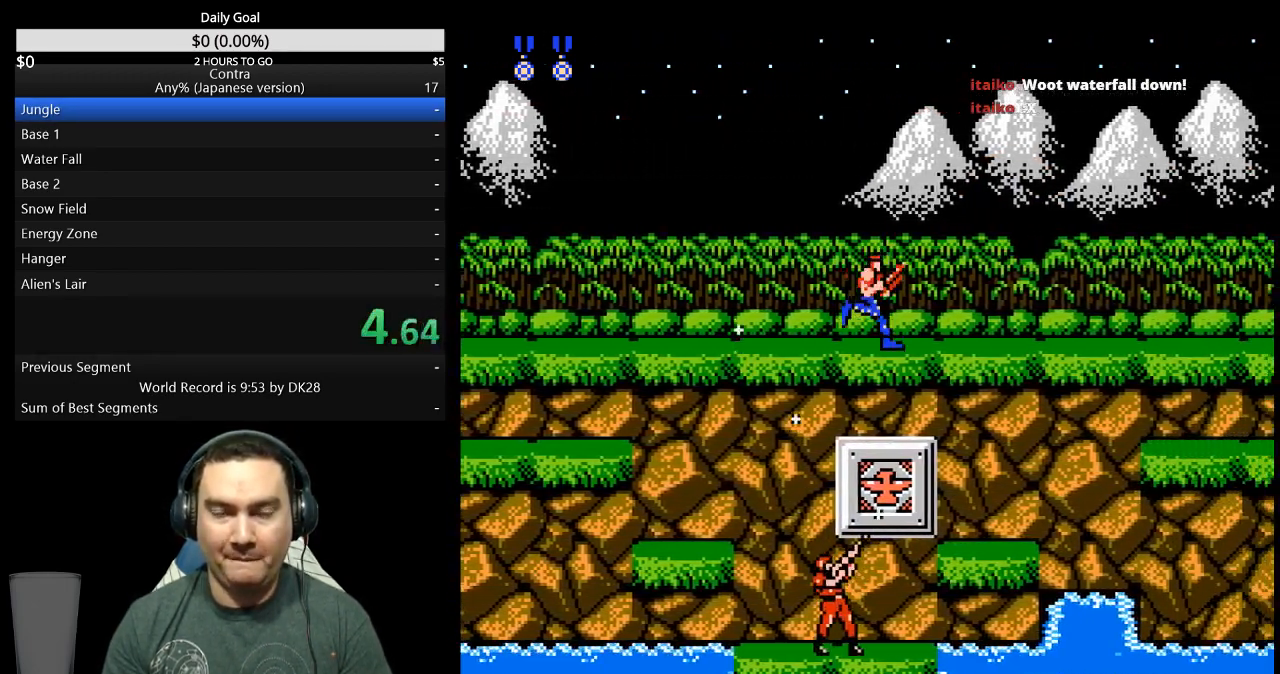
{"buttons": ["DPAD_RIGHT"], "events": []}
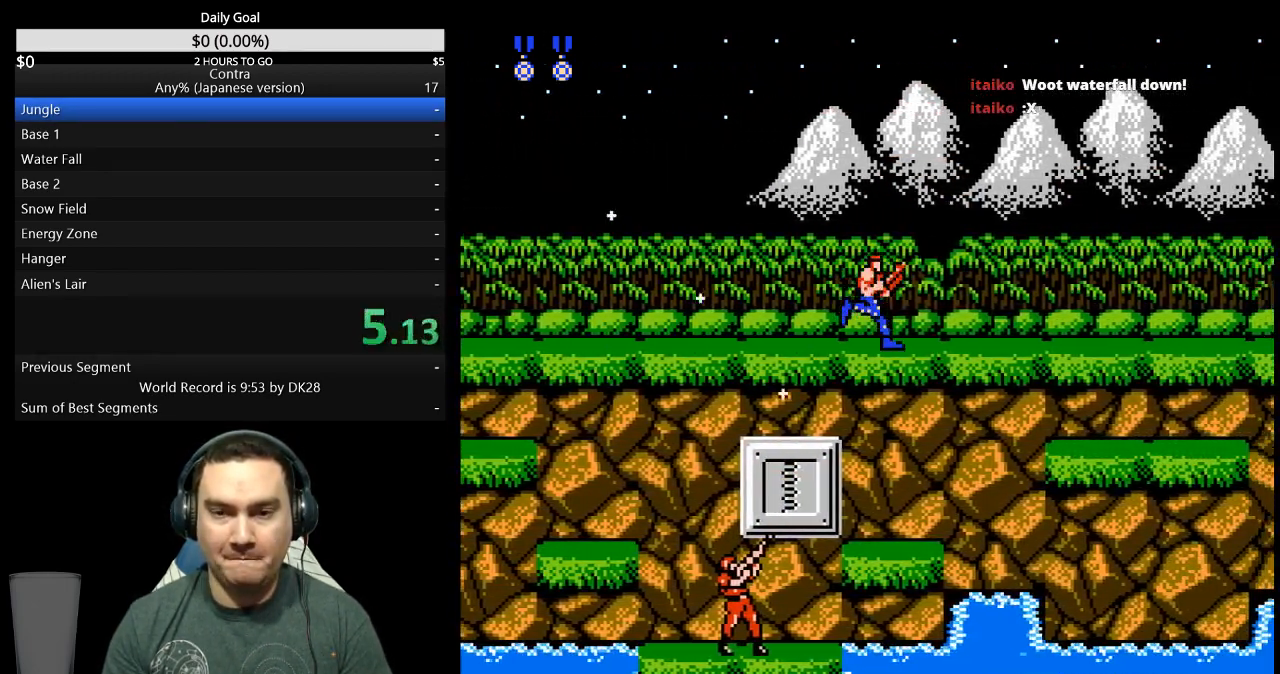
{"buttons": ["DPAD_RIGHT"], "events": []}
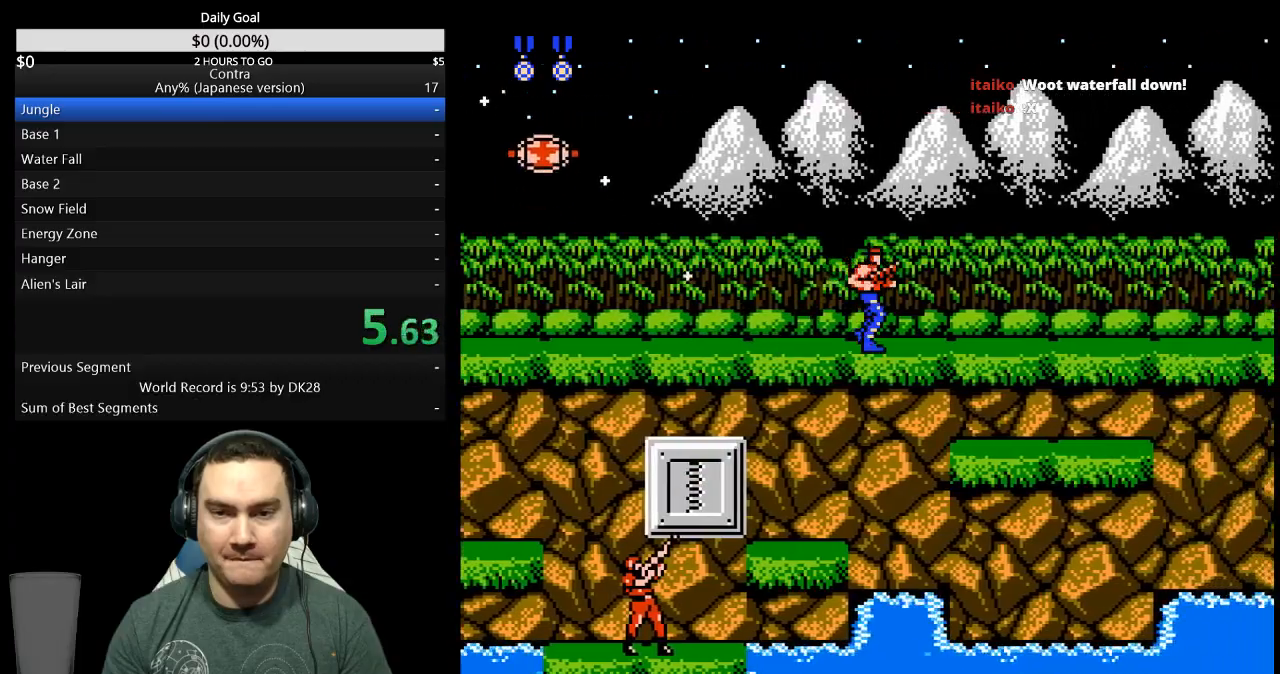
{"buttons": ["DPAD_RIGHT"], "events": [[133, "B", "down"], [200, "B", "up"]]}
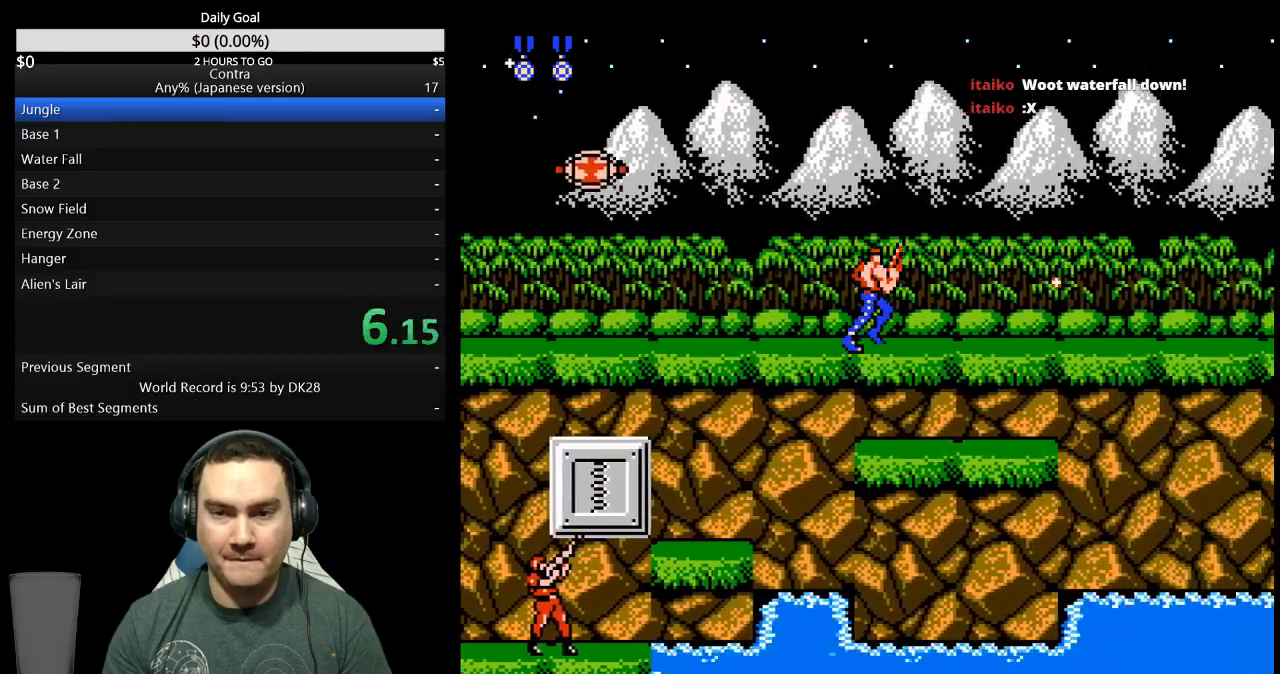
{"buttons": ["DPAD_RIGHT"], "events": []}
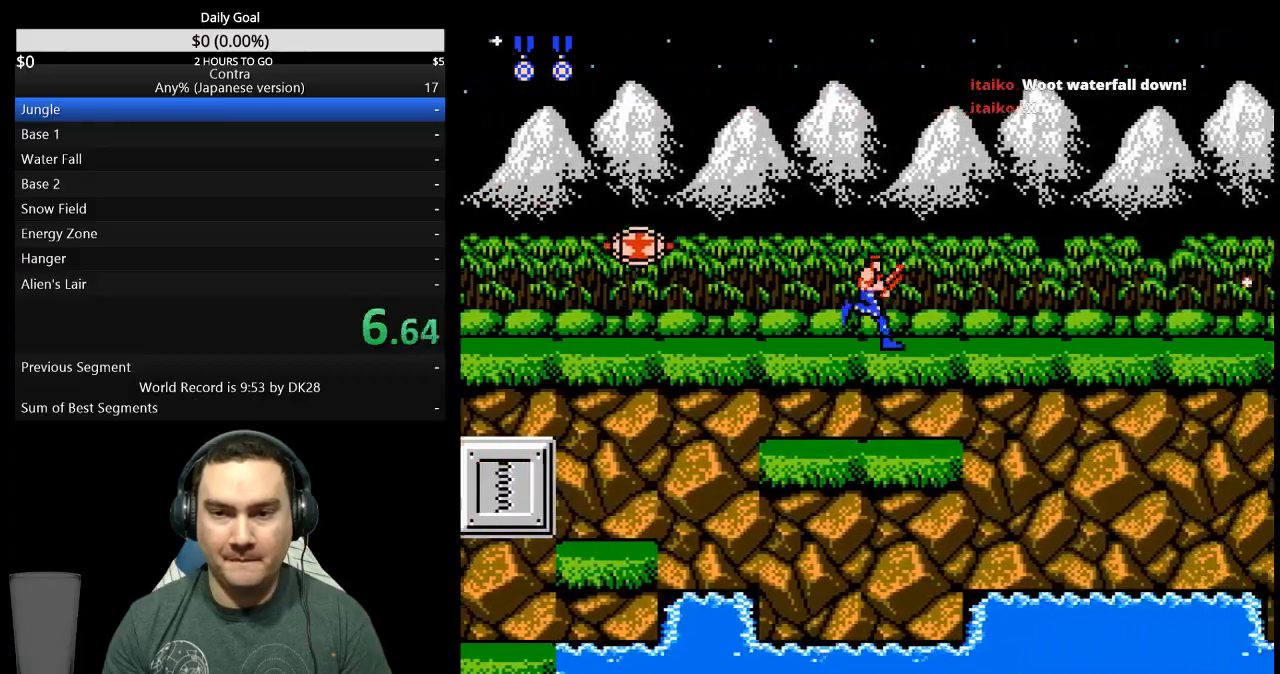
{"buttons": ["DPAD_RIGHT"], "events": []}
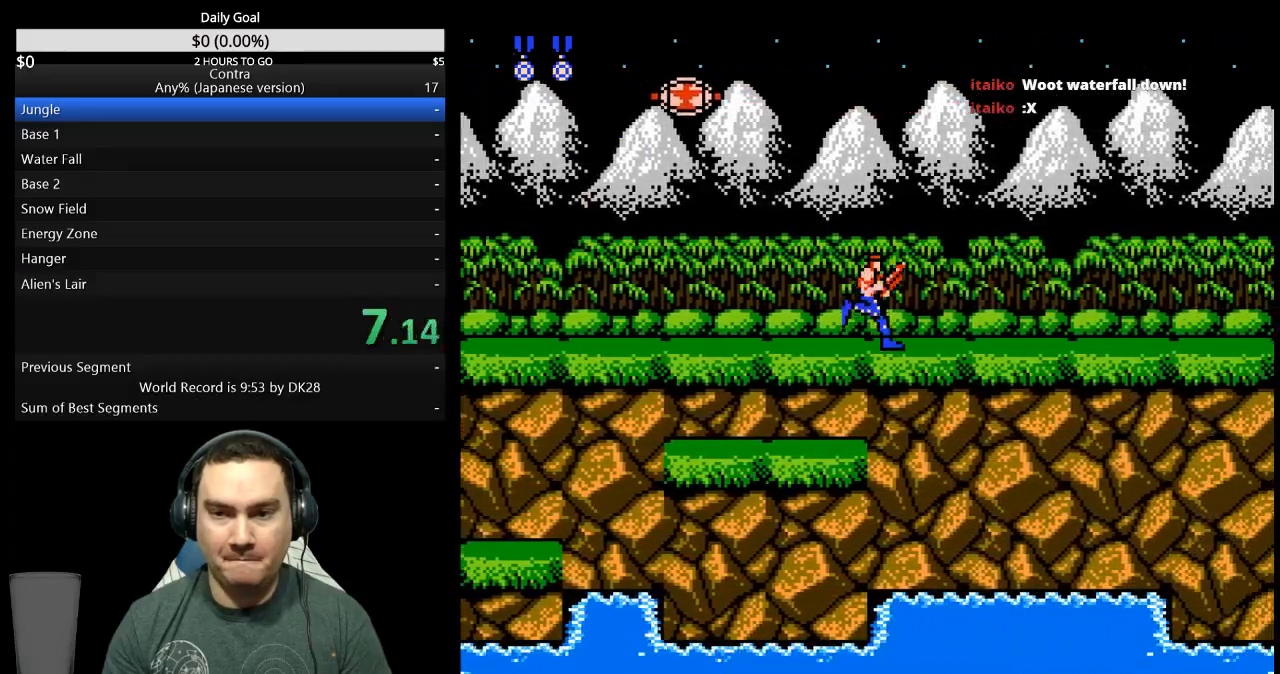
{"buttons": ["DPAD_RIGHT"], "events": []}